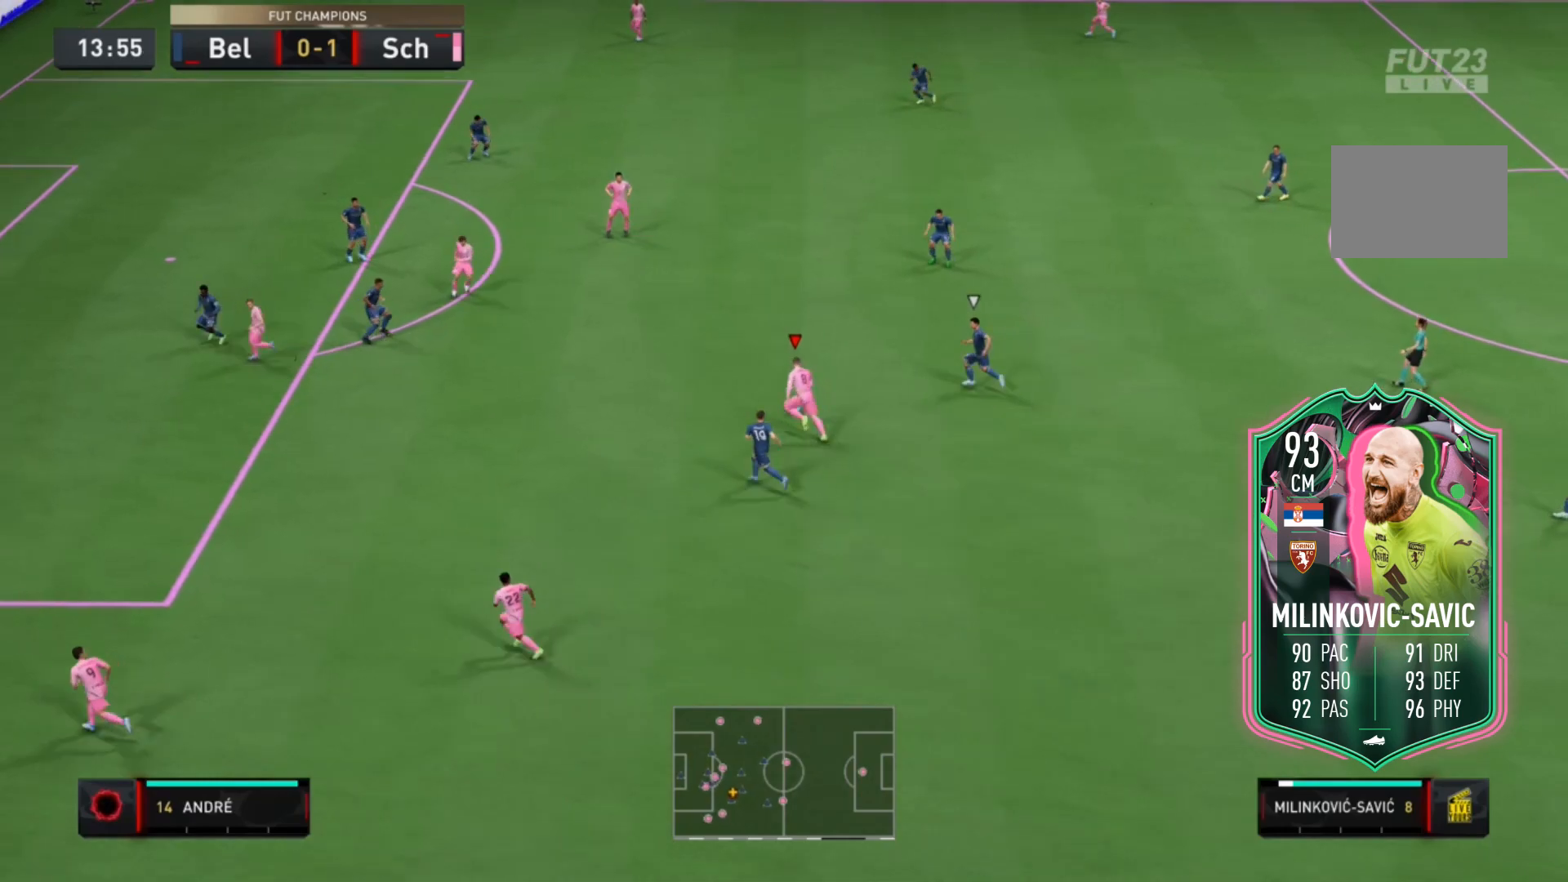
Gameplay with a controller (Xbox layout); each line is a JSON object with the inputs held at the frame after it (dt_ms = milliseconds from this image to that frame). "events" lists button and stick changes between this image and that frame as [ms after this image, input, new state], when the widget could be followed in between. Not read: L3 R3.
{"dt_ms": 500, "buttons": [], "left_stick": "up-left", "right_stick": "center", "events": [[400, "R2", "up"]]}
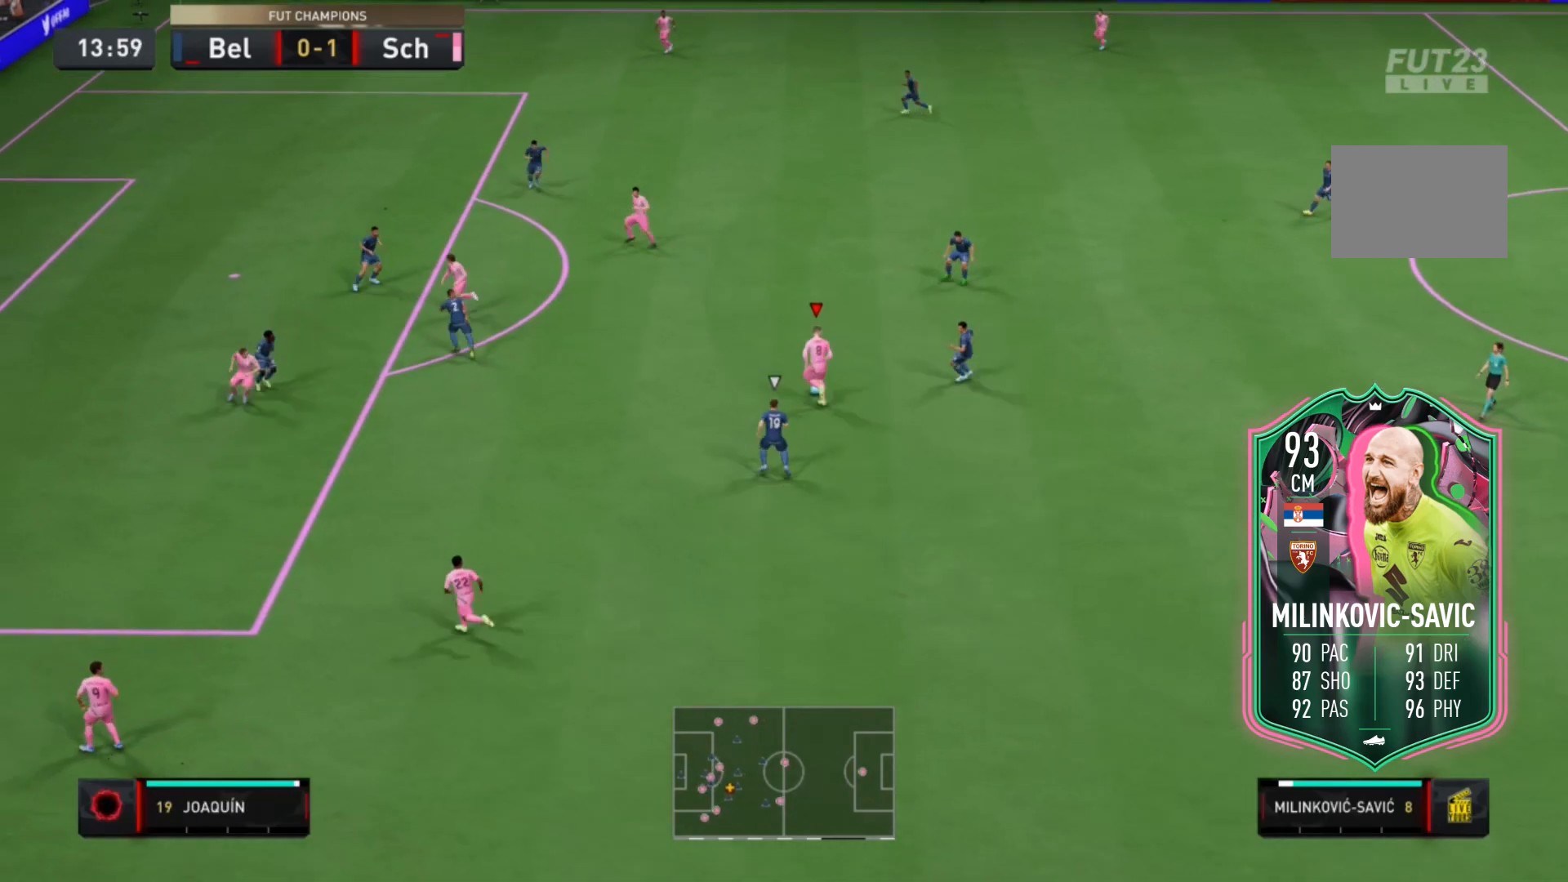
{"dt_ms": 500, "buttons": [], "left_stick": "left", "right_stick": "right", "events": [[233, "right_stick", "left"], [367, "left_stick", "left"], [367, "right_stick", "center"], [433, "right_stick", "right"]]}
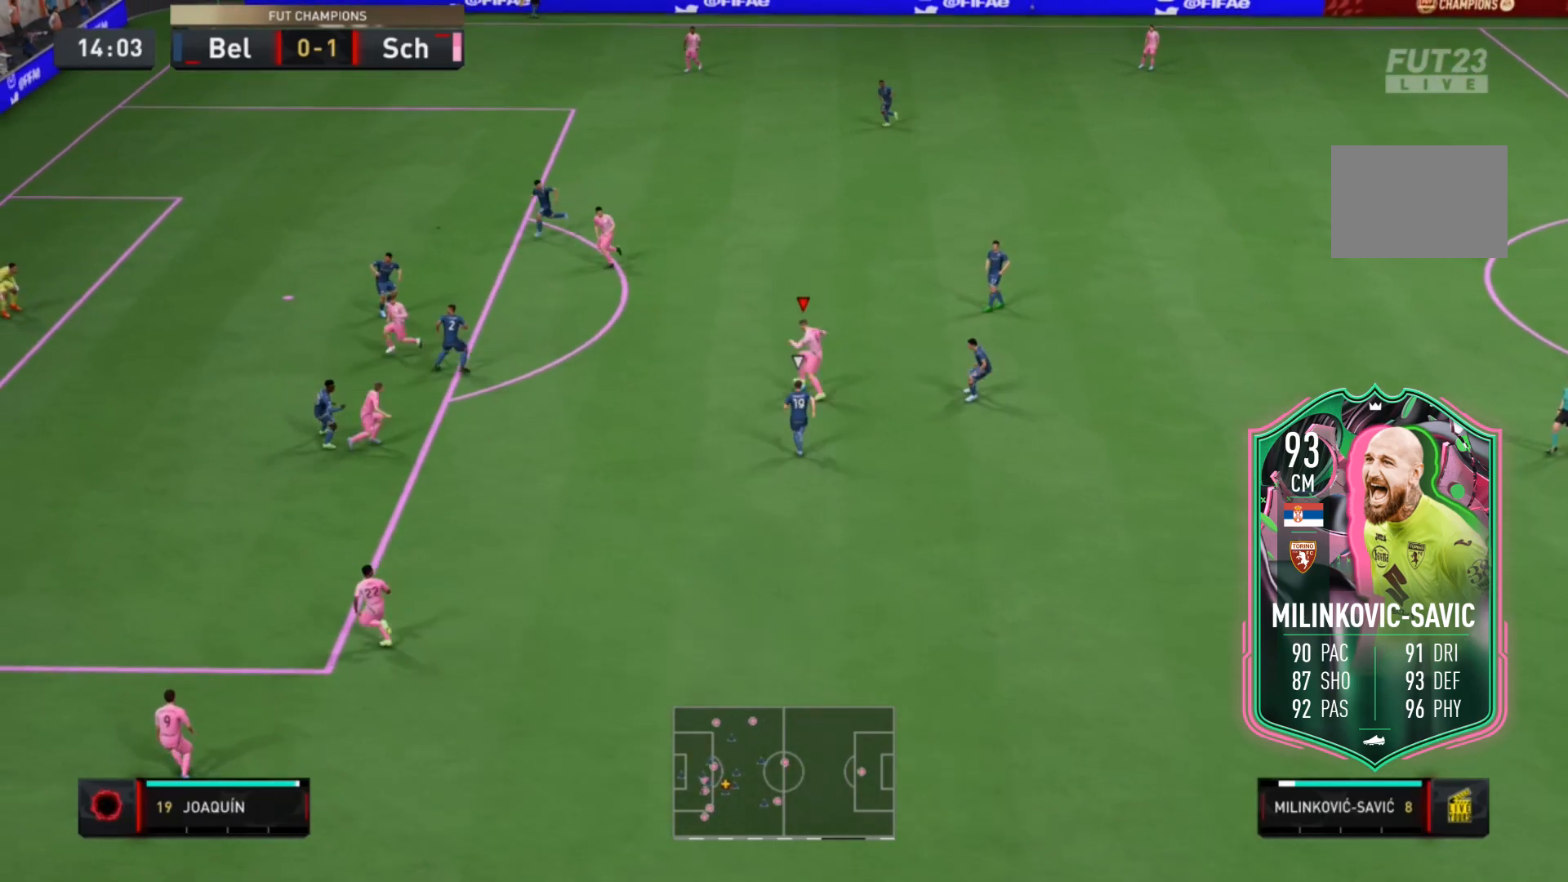
{"dt_ms": 500, "buttons": [], "left_stick": "left", "right_stick": "center", "events": [[133, "right_stick", "center"]]}
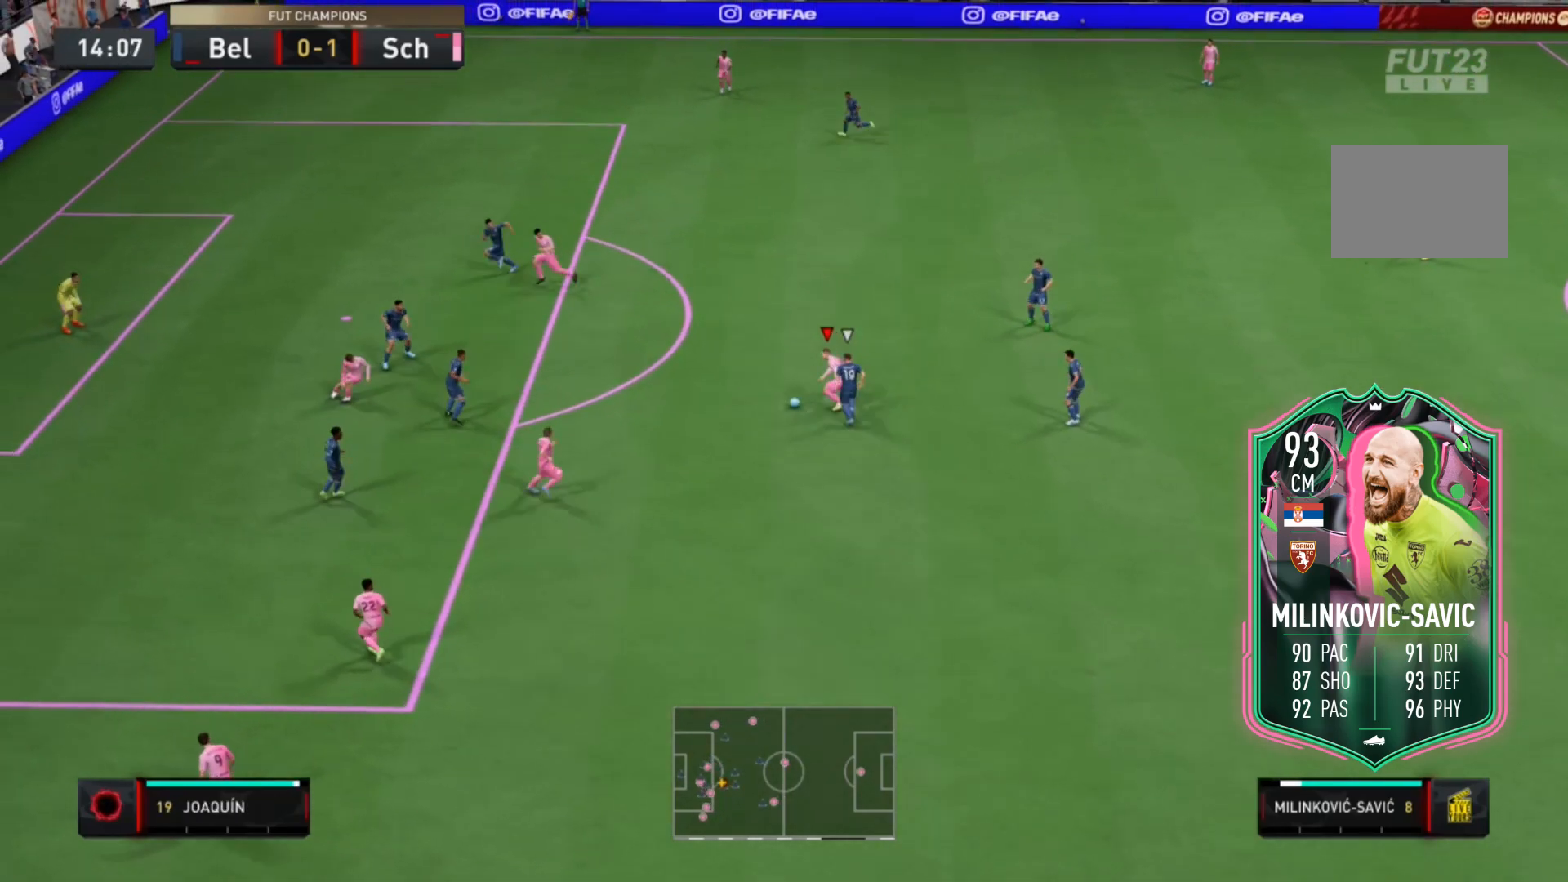
{"dt_ms": 500, "buttons": ["L1"], "left_stick": "left", "right_stick": "center", "events": [[100, "R2", "down"], [300, "R2", "up"], [500, "L1", "down"]]}
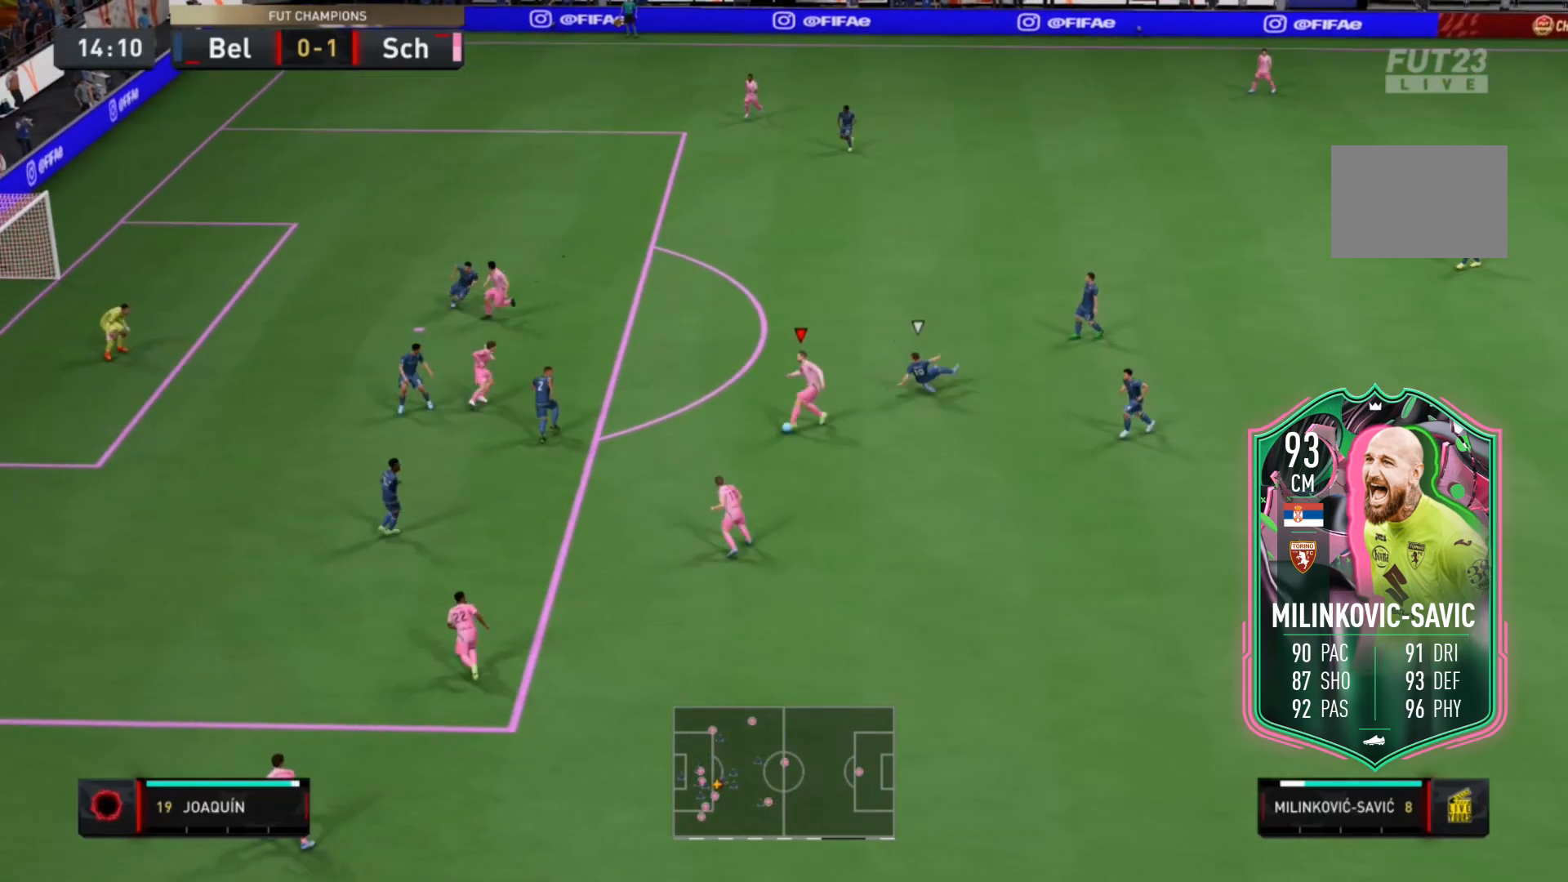
{"dt_ms": 500, "buttons": [], "left_stick": "left", "right_stick": "center", "events": [[33, "right_stick", "right"], [133, "right_stick", "down"], [200, "L1", "up"], [200, "right_stick", "up-left"], [267, "L1", "down"], [267, "right_stick", "up-right"], [367, "right_stick", "down-right"], [467, "L1", "up"], [467, "right_stick", "center"]]}
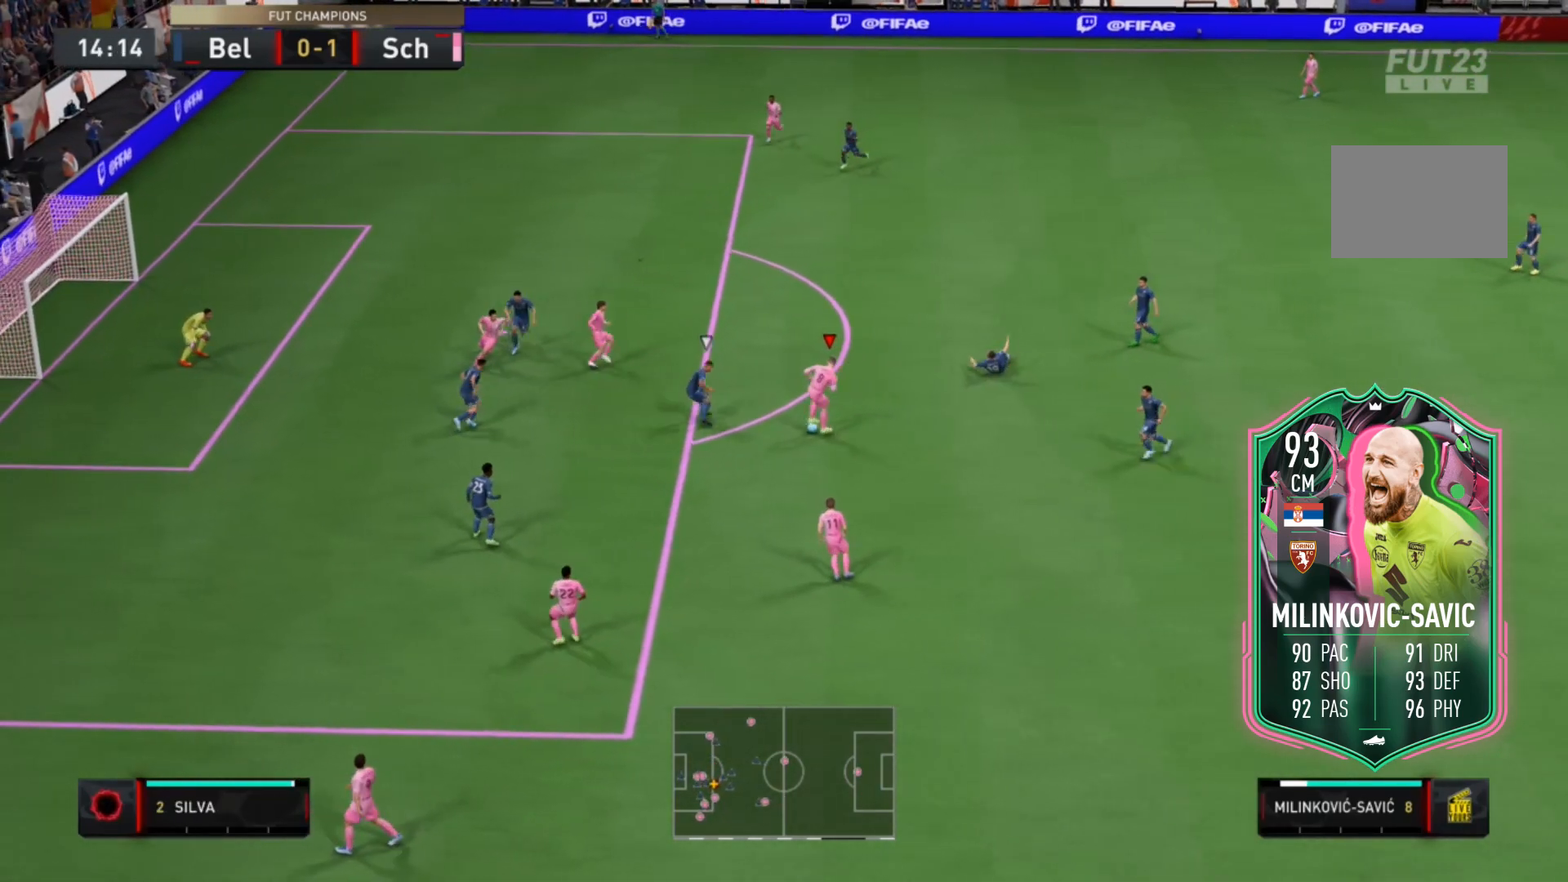
{"dt_ms": 500, "buttons": [], "left_stick": "center", "right_stick": "center", "events": [[400, "left_stick", "center"]]}
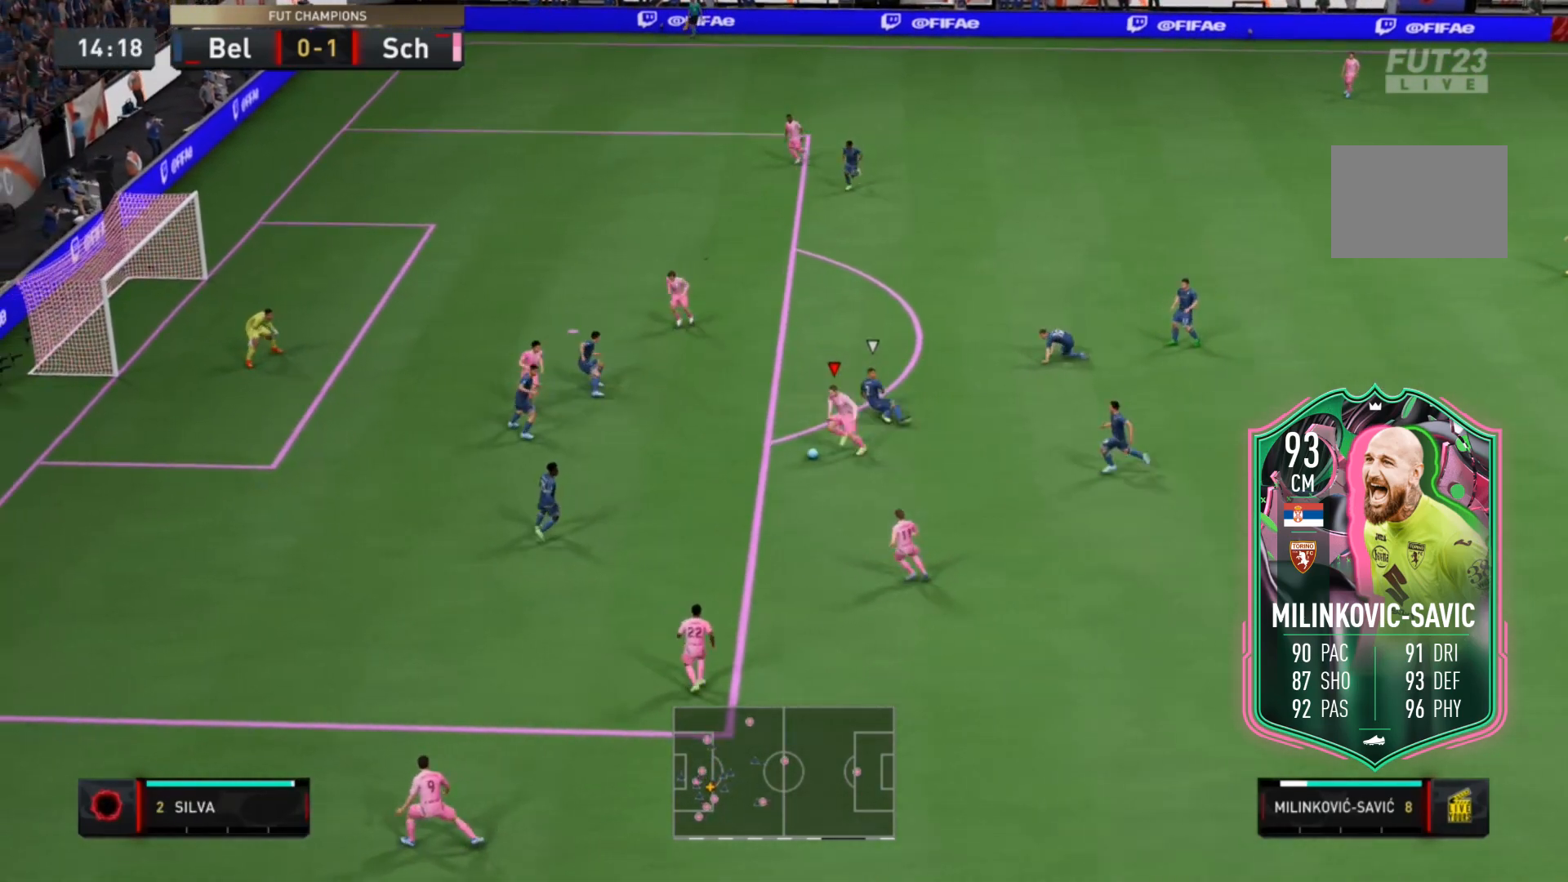
{"dt_ms": 500, "buttons": [], "left_stick": "center", "right_stick": "center", "events": [[67, "L1", "down"], [67, "R1", "down"], [100, "left_stick", "up-right"], [300, "L1", "up"], [300, "R1", "up"], [300, "left_stick", "center"]]}
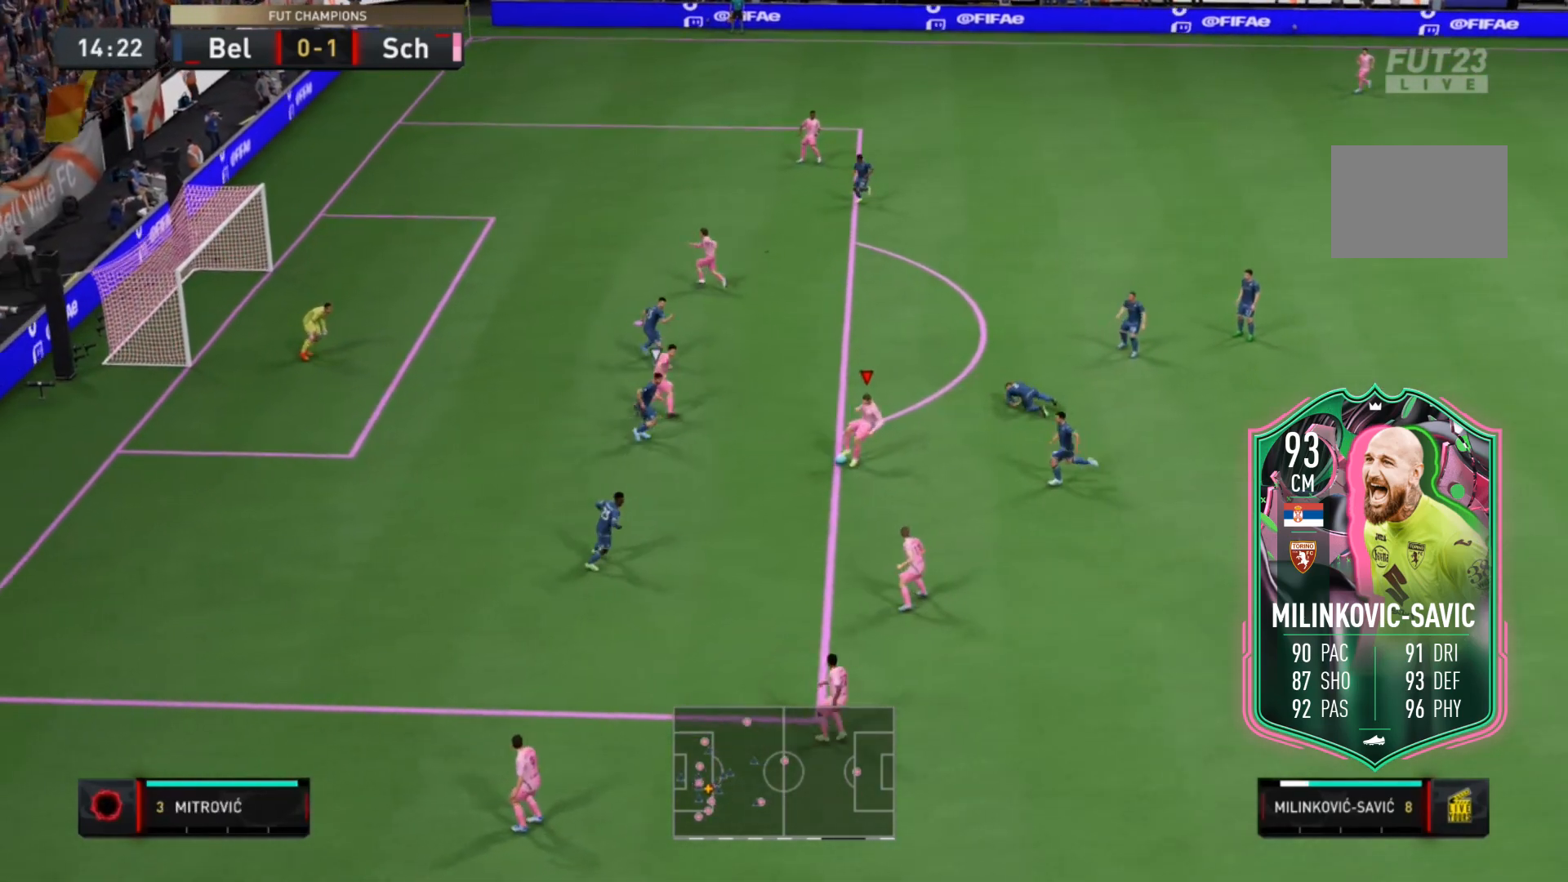
{"dt_ms": 500, "buttons": [], "left_stick": "center", "right_stick": "center", "events": []}
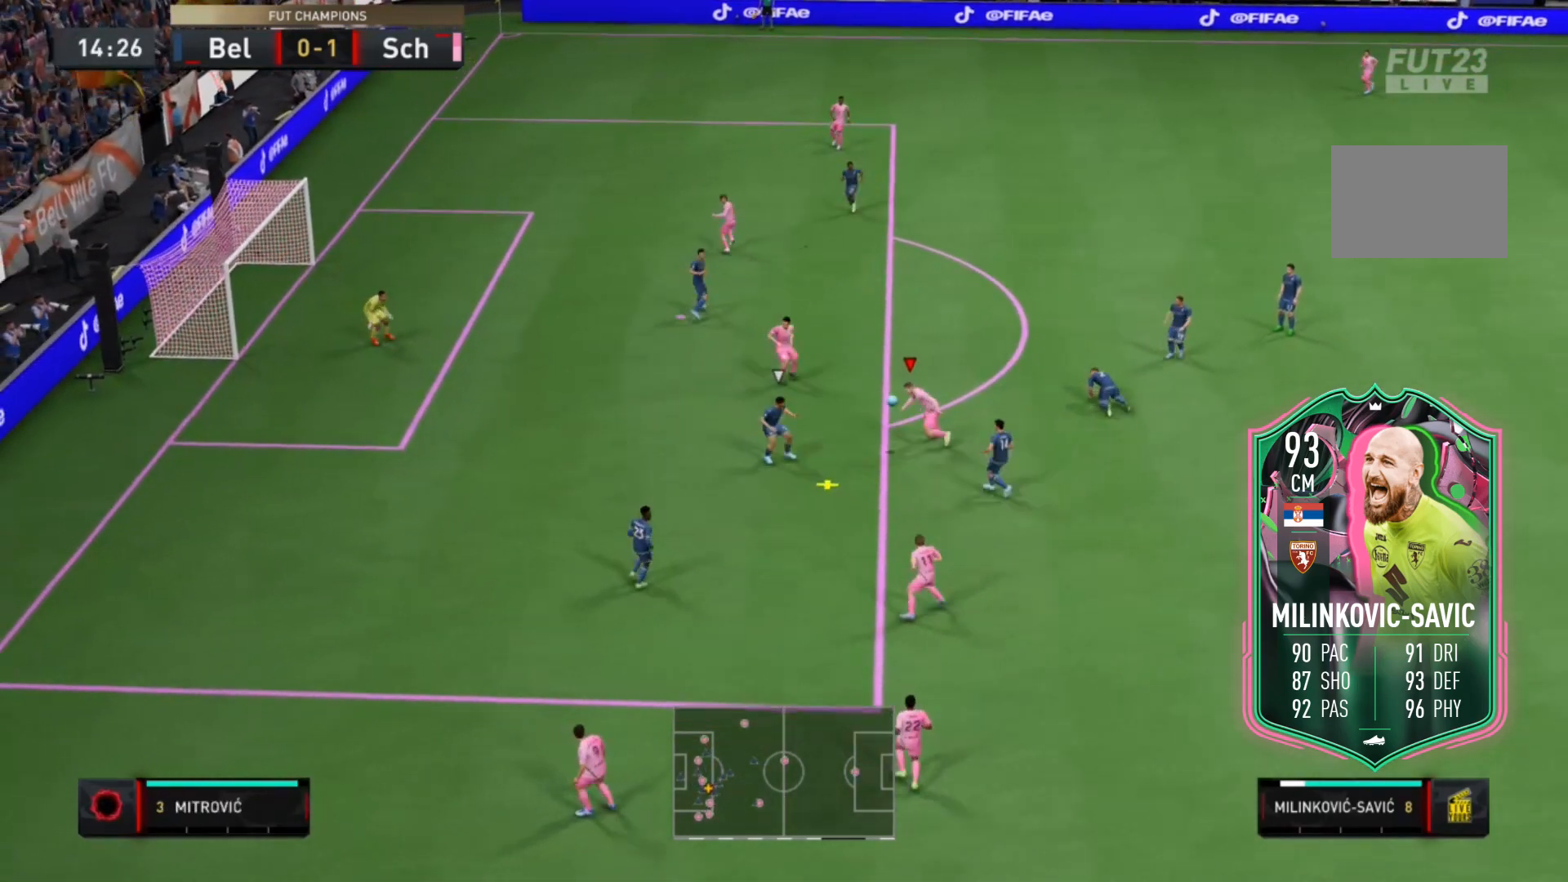
{"dt_ms": 500, "buttons": ["L2"], "left_stick": "up-left", "right_stick": "center", "events": [[117, "B", "down"], [117, "L2", "down"], [117, "left_stick", "up-left"], [417, "B", "up"]]}
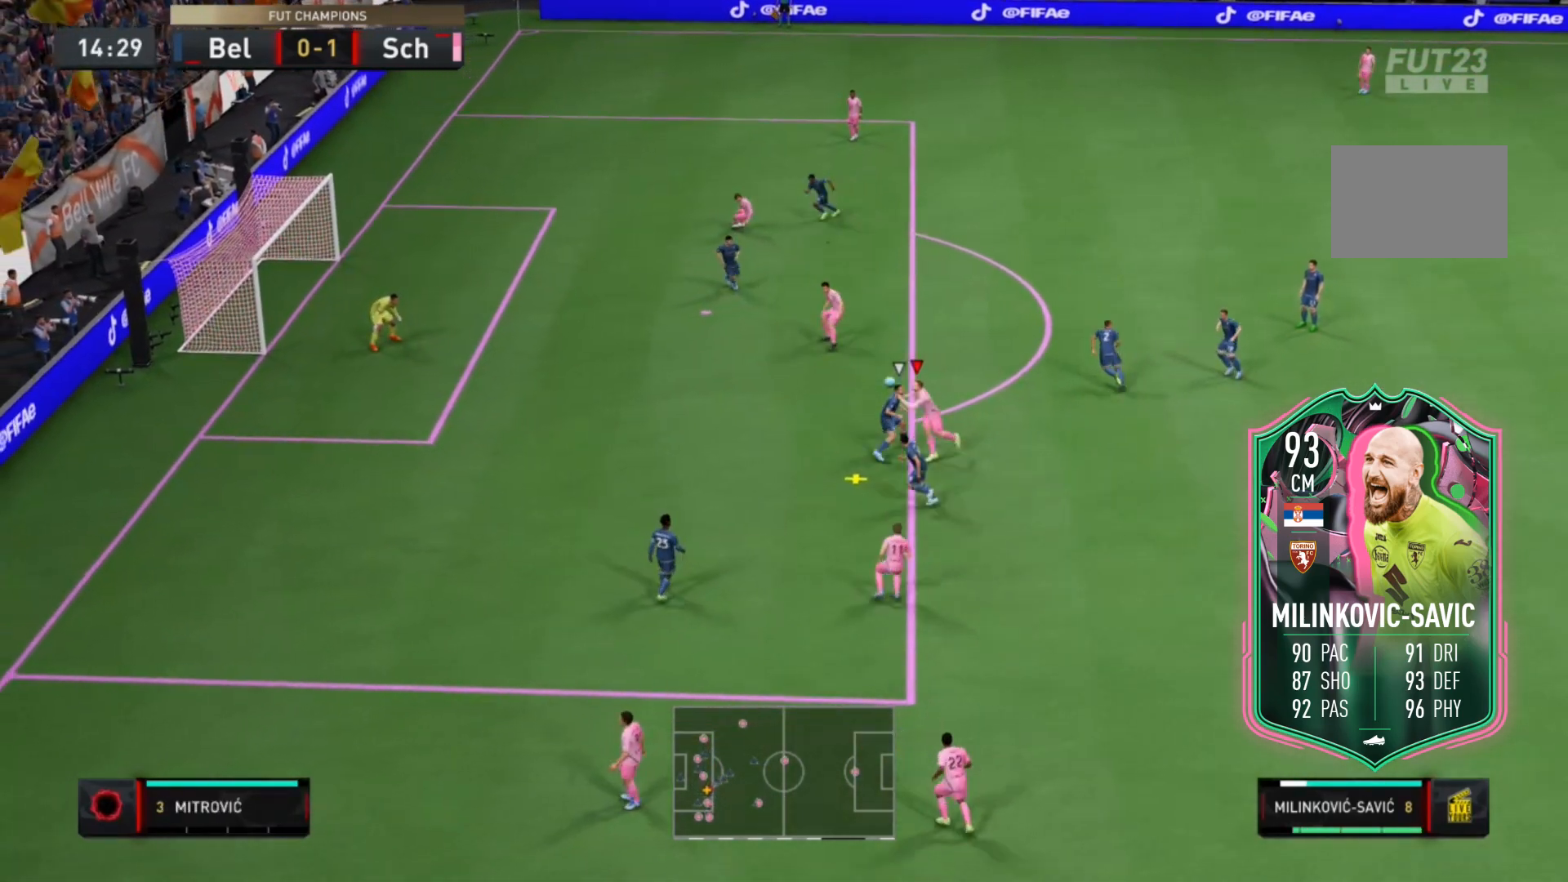
{"dt_ms": 500, "buttons": ["L2"], "left_stick": "up-left", "right_stick": "center", "events": []}
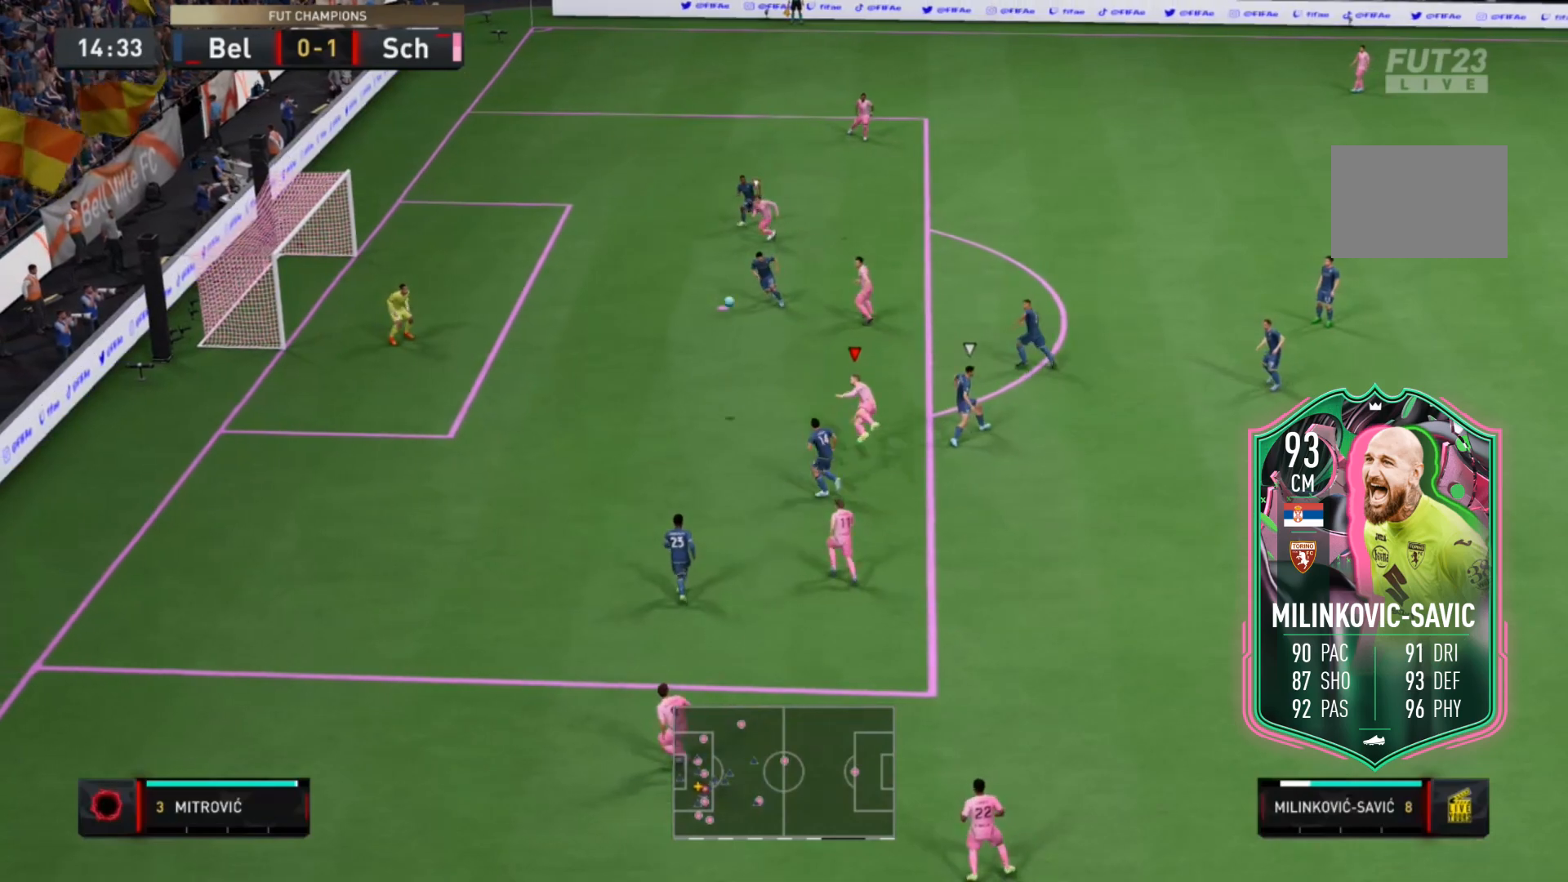
{"dt_ms": 500, "buttons": ["L2"], "left_stick": "up-left", "right_stick": "center", "events": []}
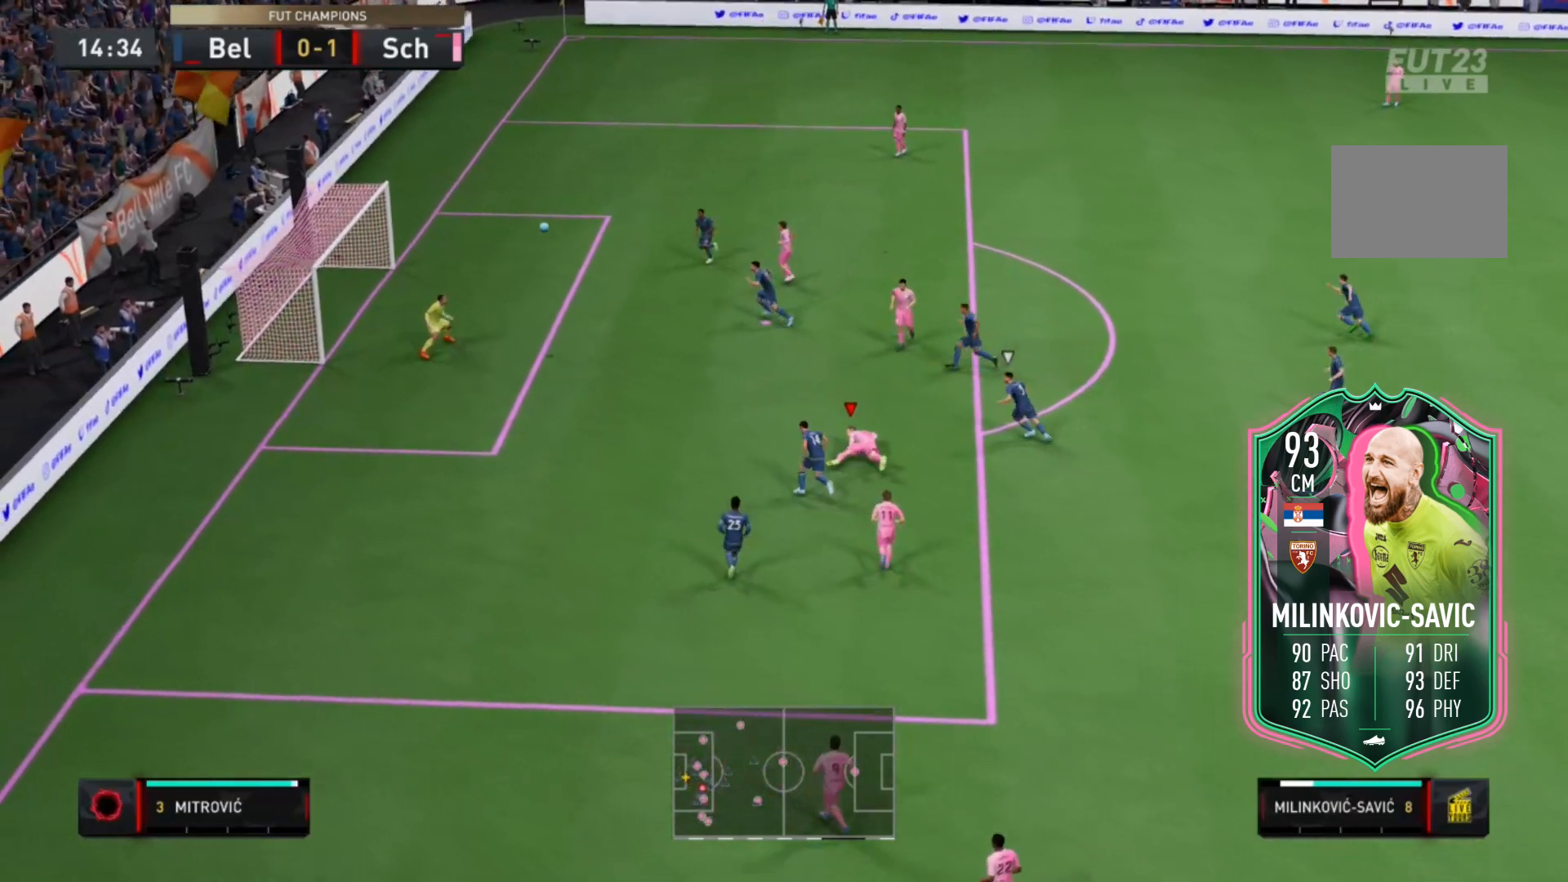
{"dt_ms": 500, "buttons": ["L2"], "left_stick": "up-left", "right_stick": "center", "events": []}
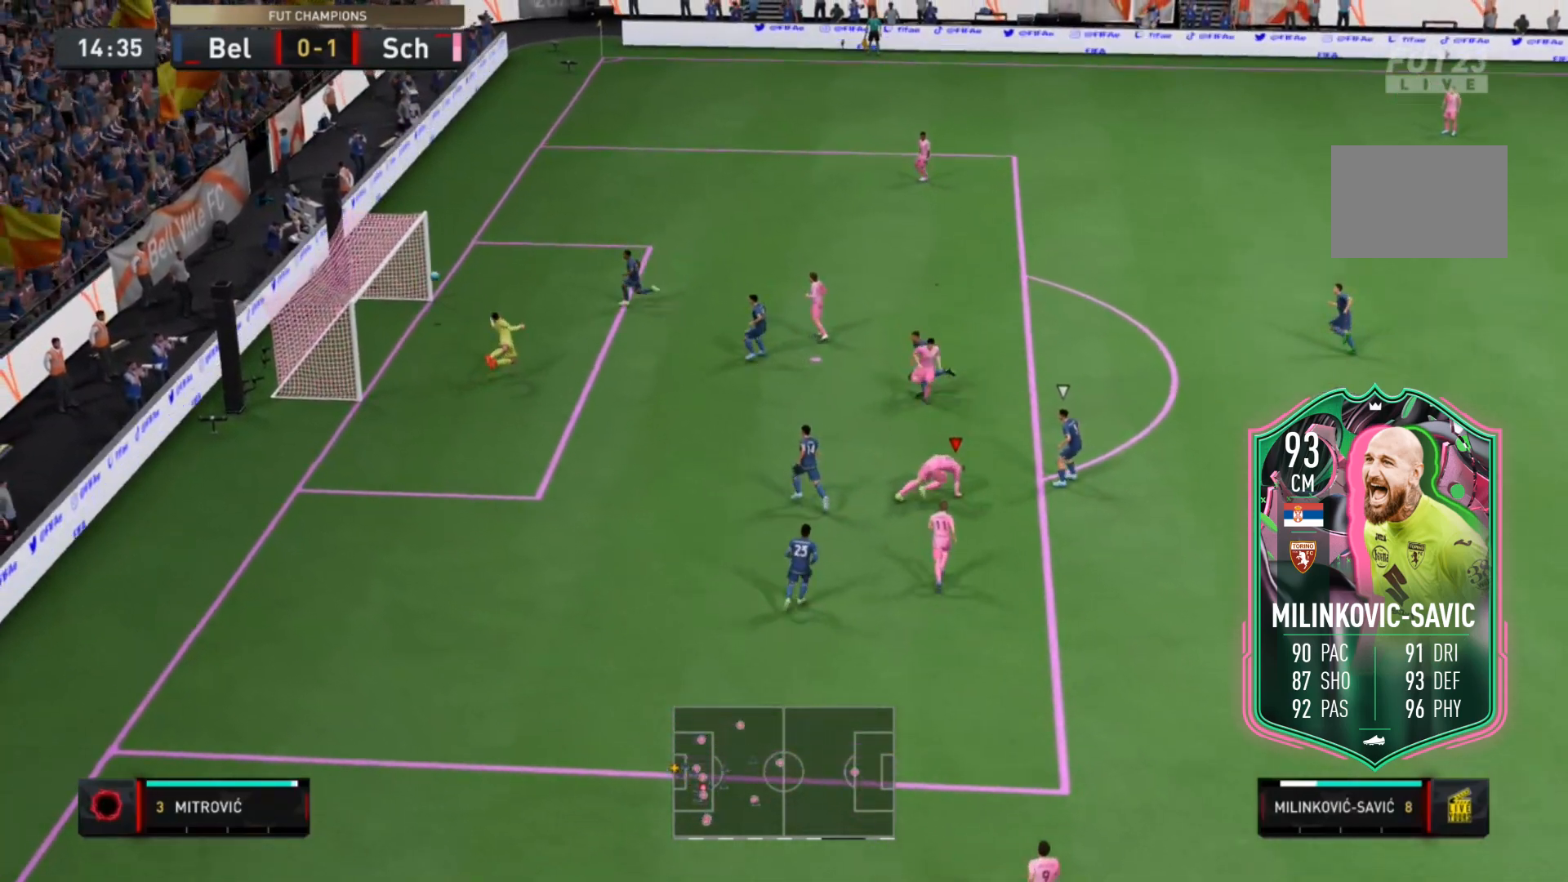
{"dt_ms": 500, "buttons": [], "left_stick": "center", "right_stick": "center", "events": [[250, "left_stick", "center"], [317, "L2", "up"]]}
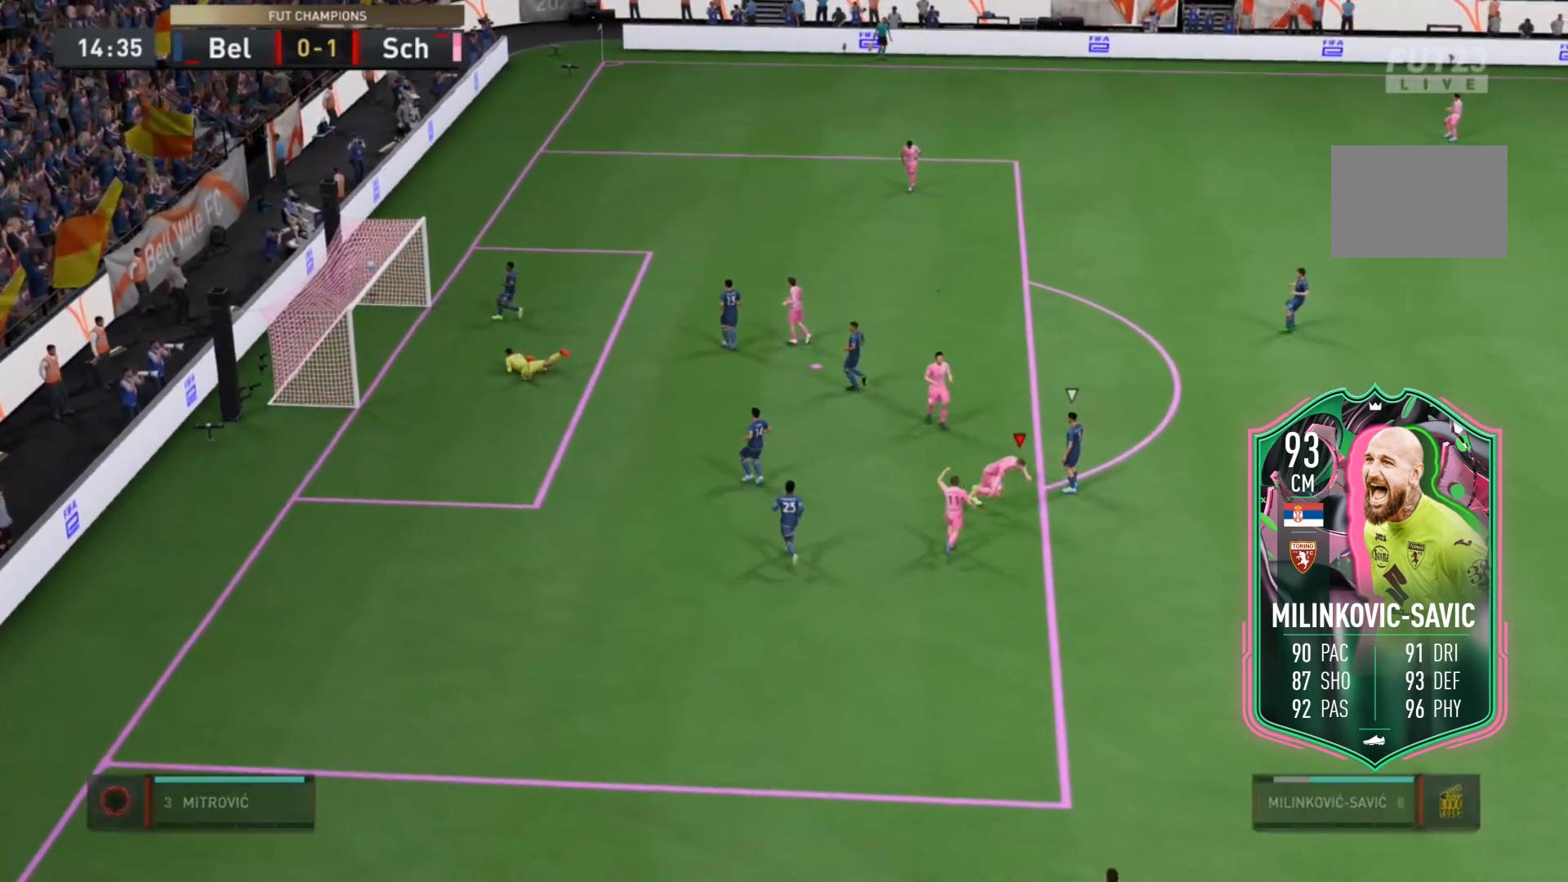
{"dt_ms": 500, "buttons": [], "left_stick": "center", "right_stick": "center", "events": []}
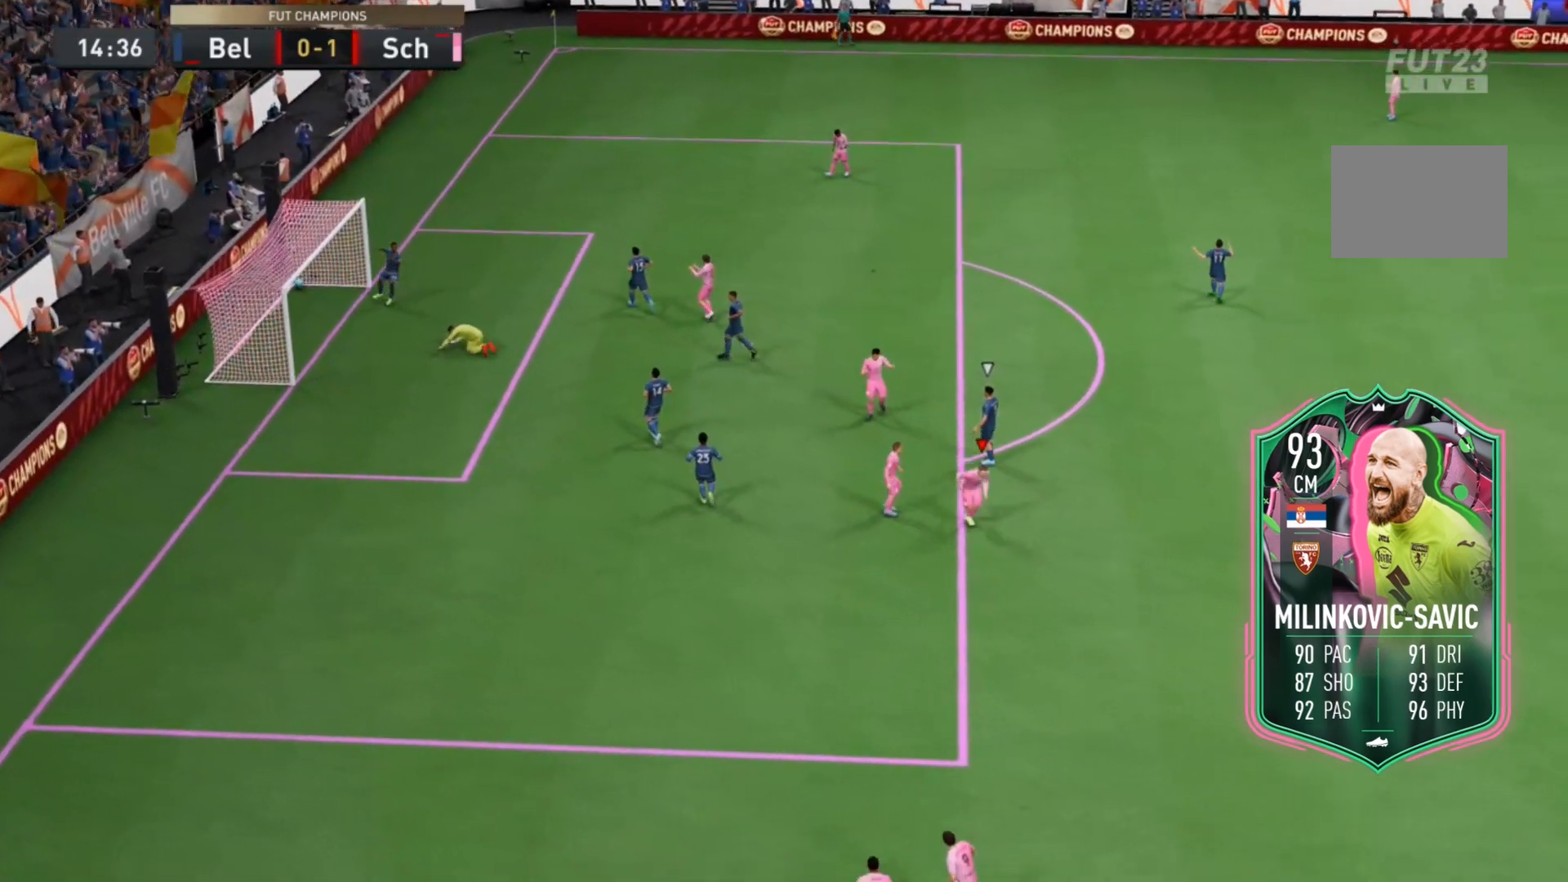
{"dt_ms": 500, "buttons": [], "left_stick": "up", "right_stick": "center"}
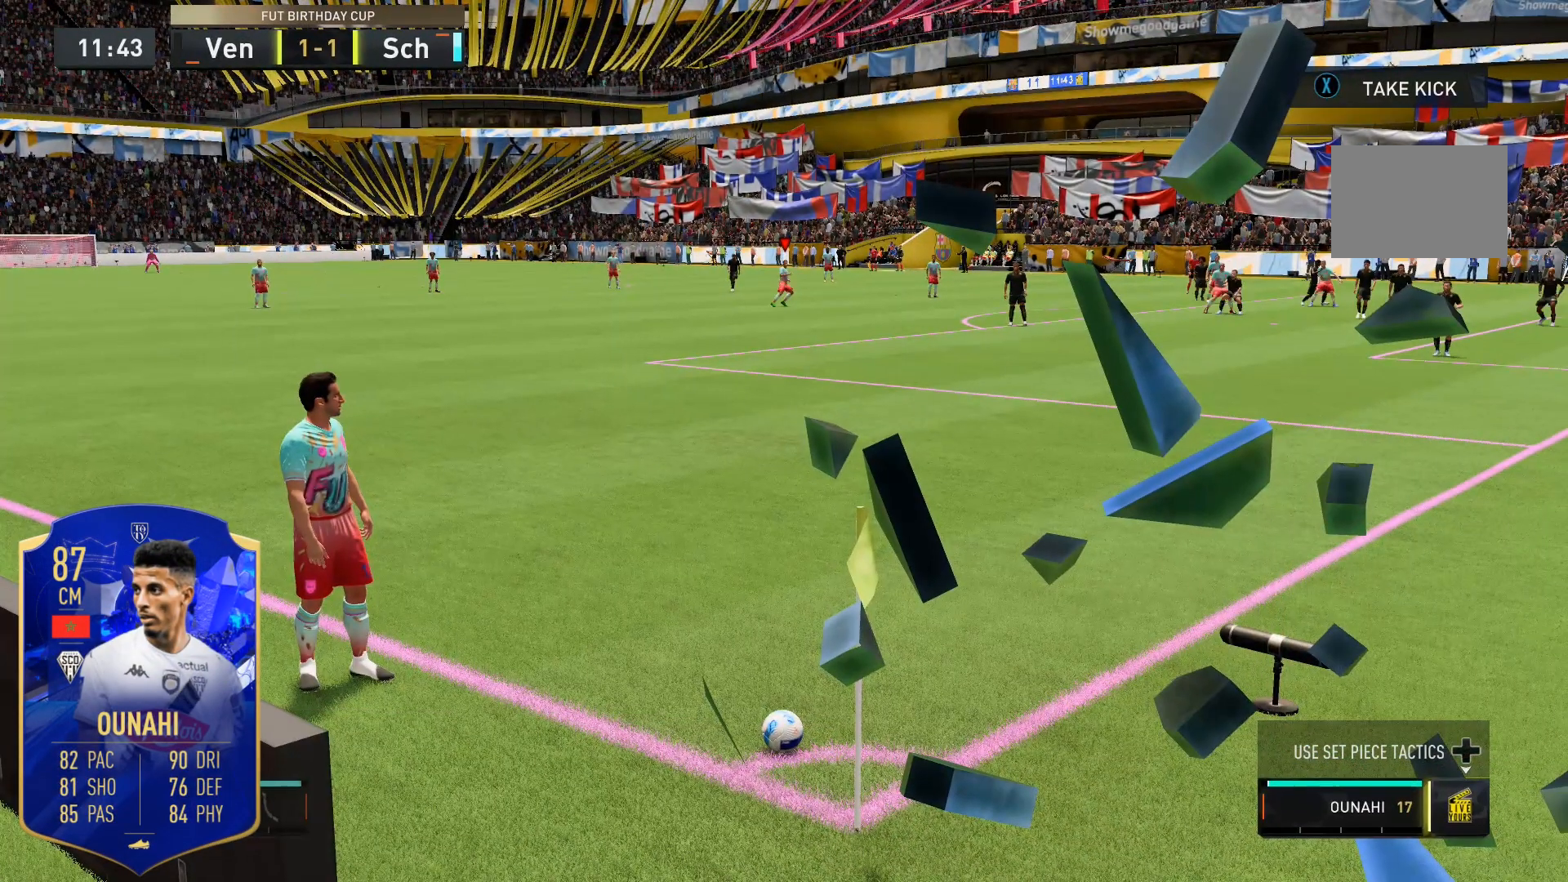
{"dt_ms": 500, "buttons": [], "left_stick": "up", "right_stick": "center", "events": []}
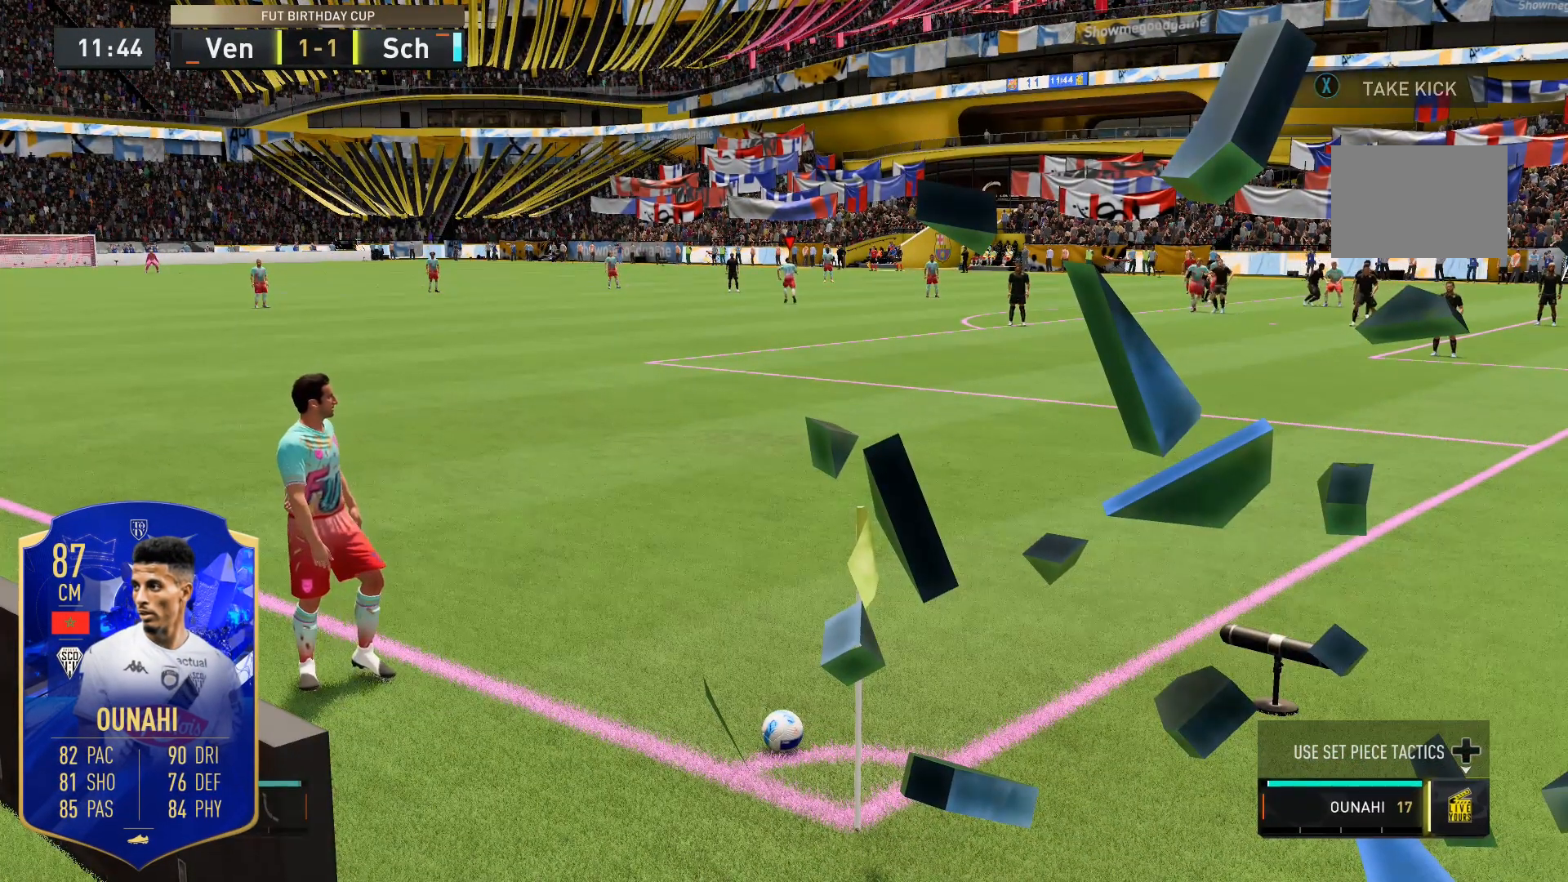
{"dt_ms": 500, "buttons": [], "left_stick": "center", "right_stick": "center", "events": [[150, "left_stick", "center"]]}
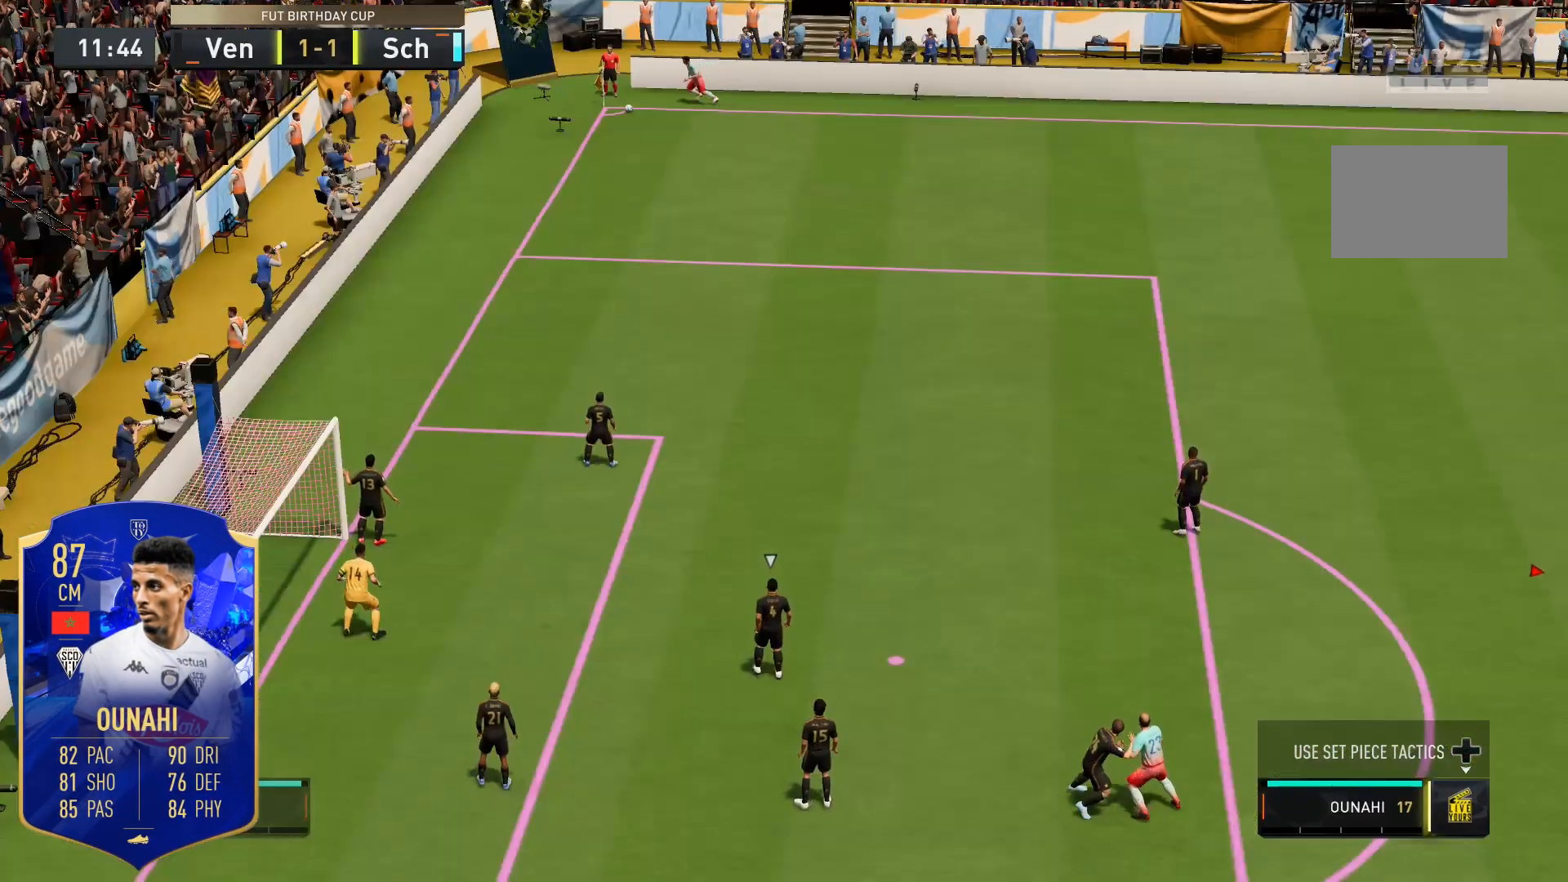
{"dt_ms": 500, "buttons": [], "left_stick": "up-right", "right_stick": "center", "events": [[83, "left_stick", "up-right"]]}
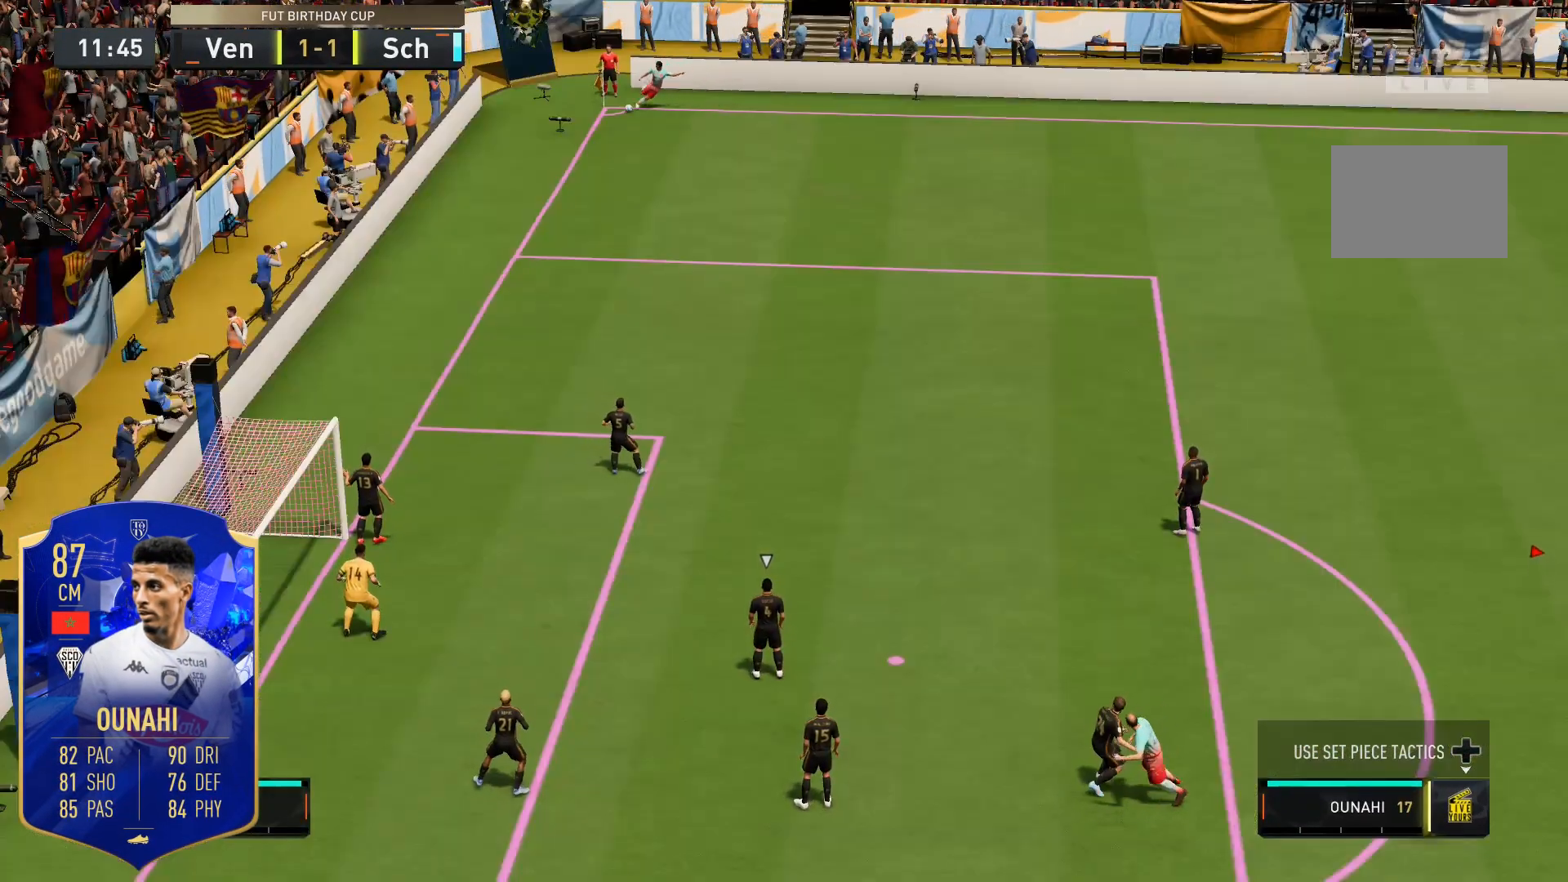
{"dt_ms": 500, "buttons": ["B"], "left_stick": "up-right", "right_stick": "center", "events": [[450, "B", "down"]]}
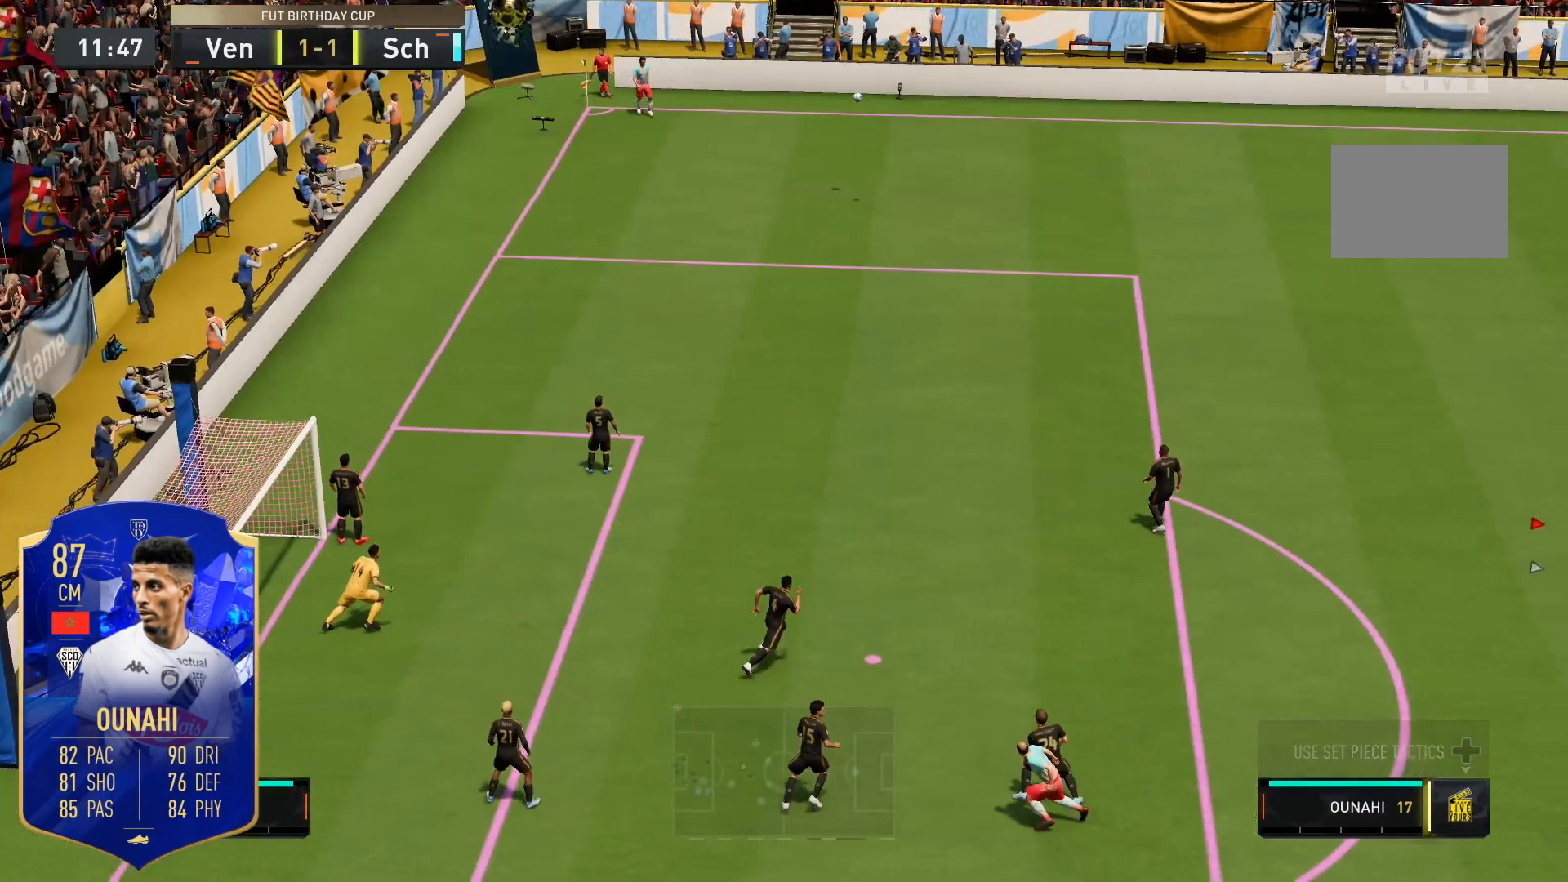
{"dt_ms": 500, "buttons": ["R1"], "left_stick": "left", "right_stick": "center", "events": [[17, "L1", "down"], [17, "left_stick", "up-left"], [150, "L1", "up"], [150, "left_stick", "left"], [383, "B", "up"], [400, "R1", "down"]]}
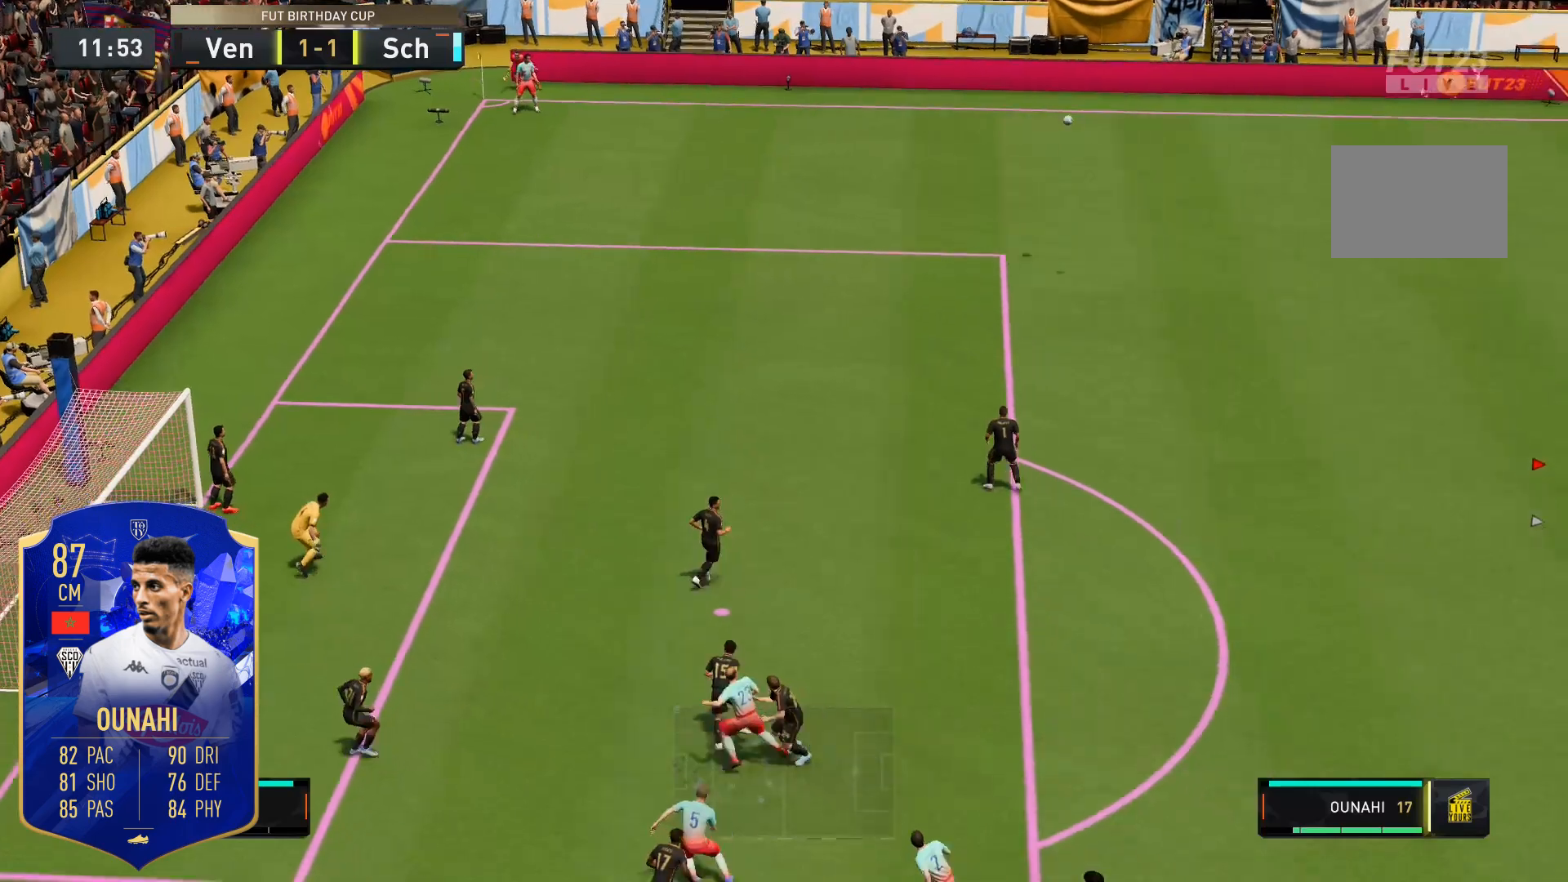
{"dt_ms": 1000, "buttons": ["B", "R1"], "left_stick": "left", "right_stick": "center"}
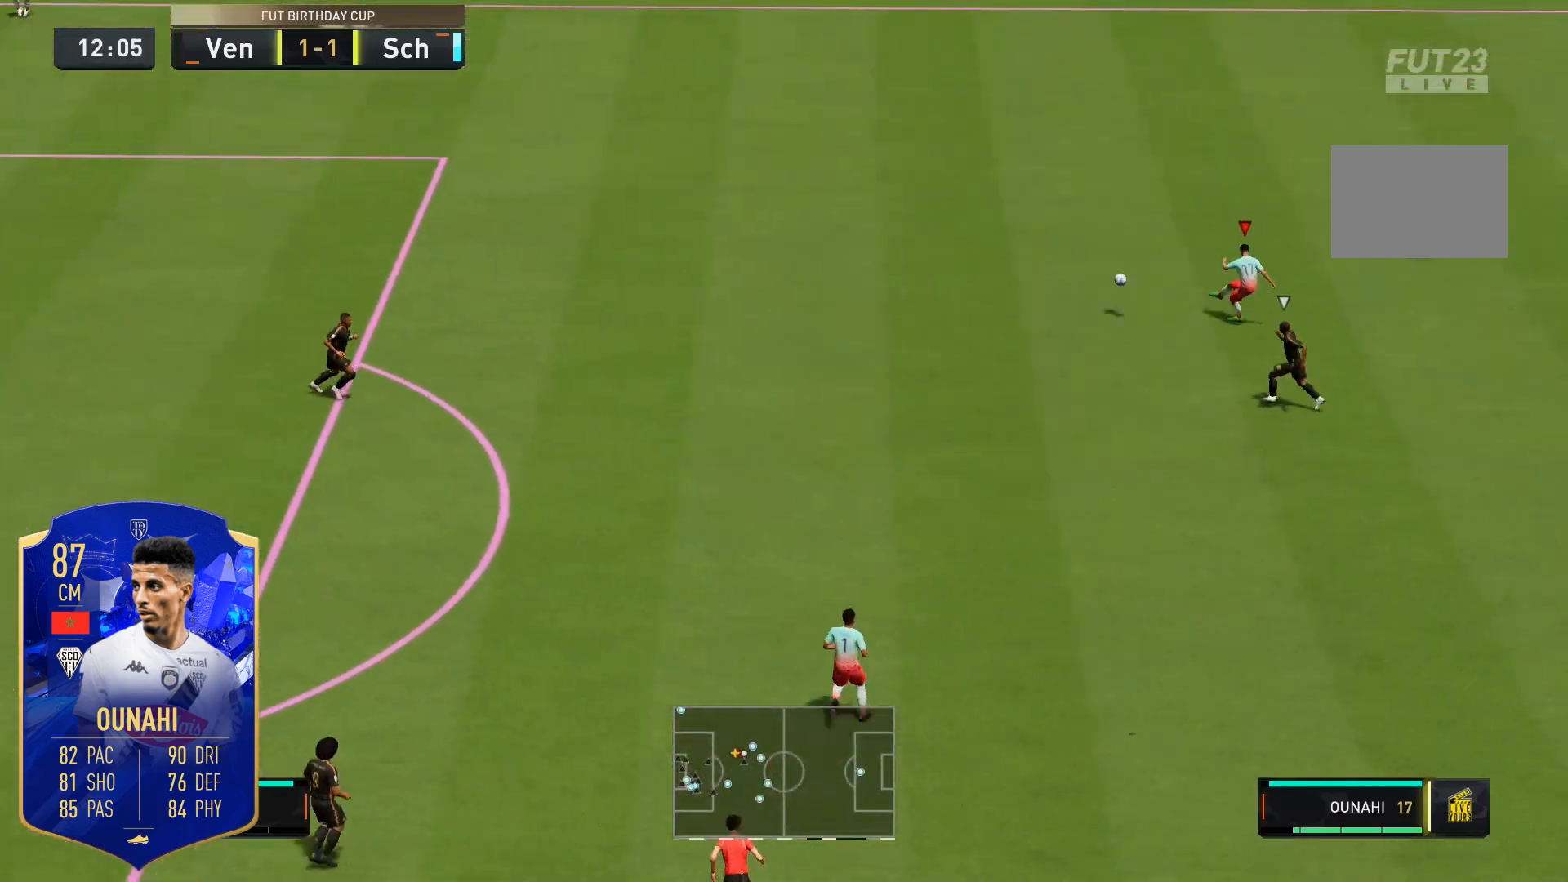
{"dt_ms": 500, "buttons": [], "left_stick": "left", "right_stick": "center"}
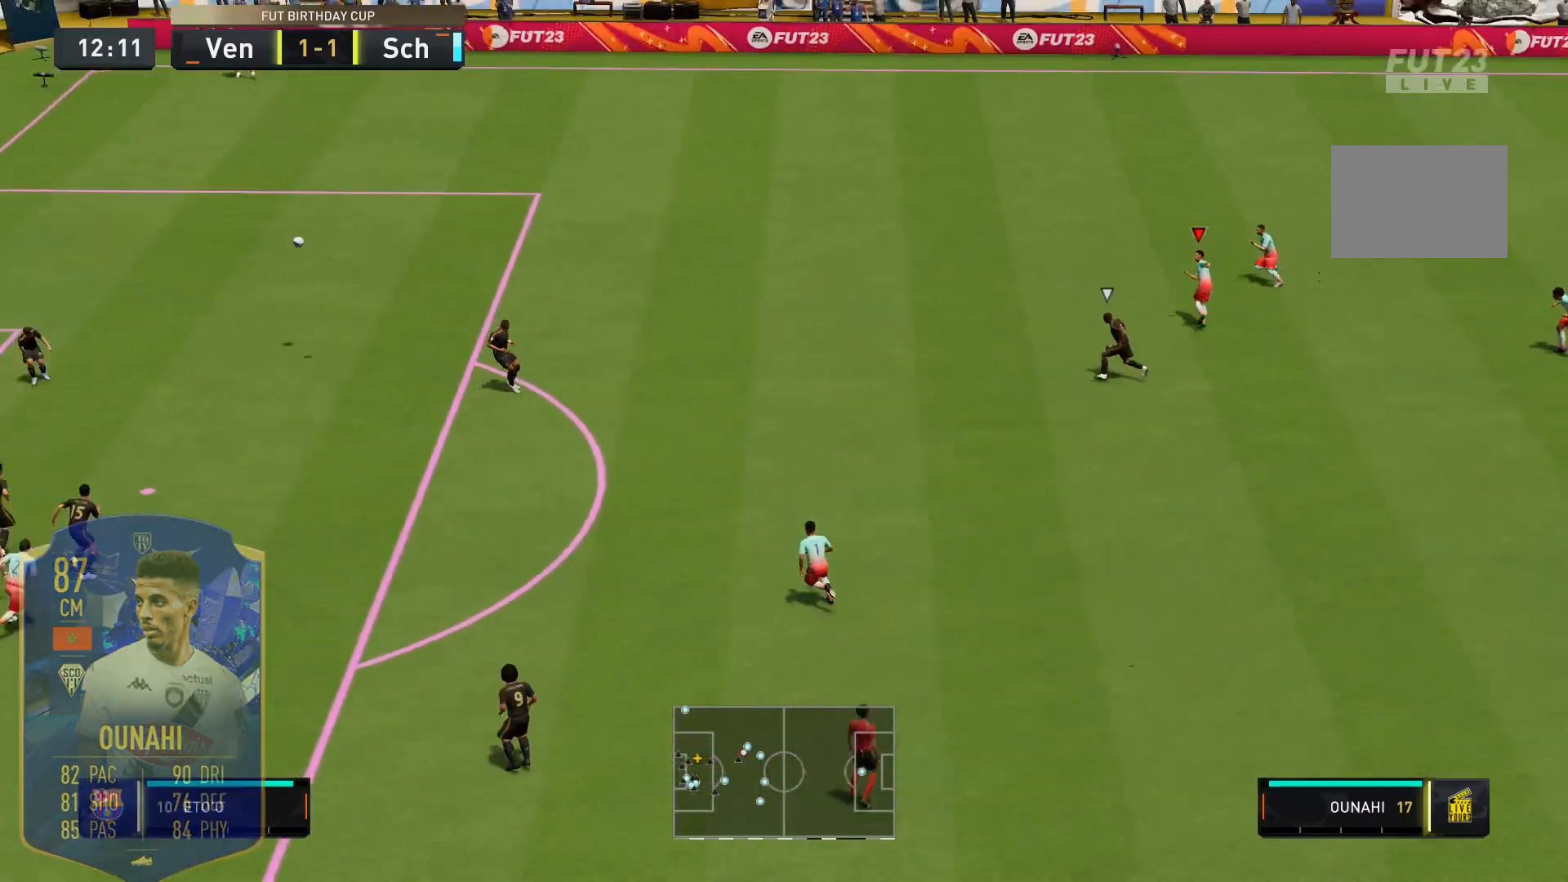
{"dt_ms": 500, "buttons": [], "left_stick": "left", "right_stick": "center"}
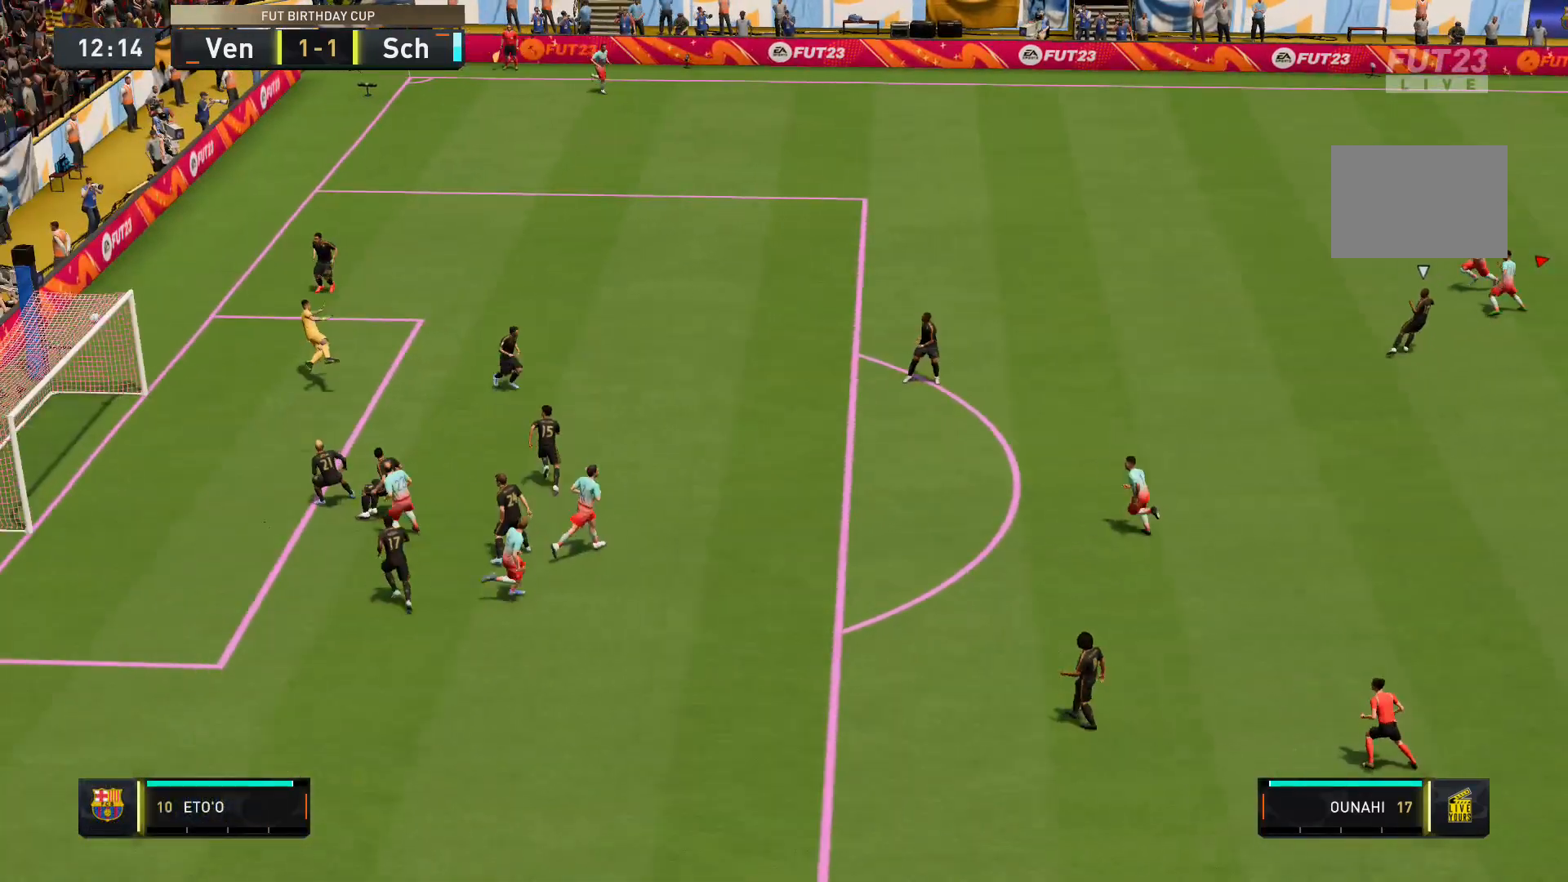
{"dt_ms": 500, "buttons": [], "left_stick": "left", "right_stick": "center", "events": []}